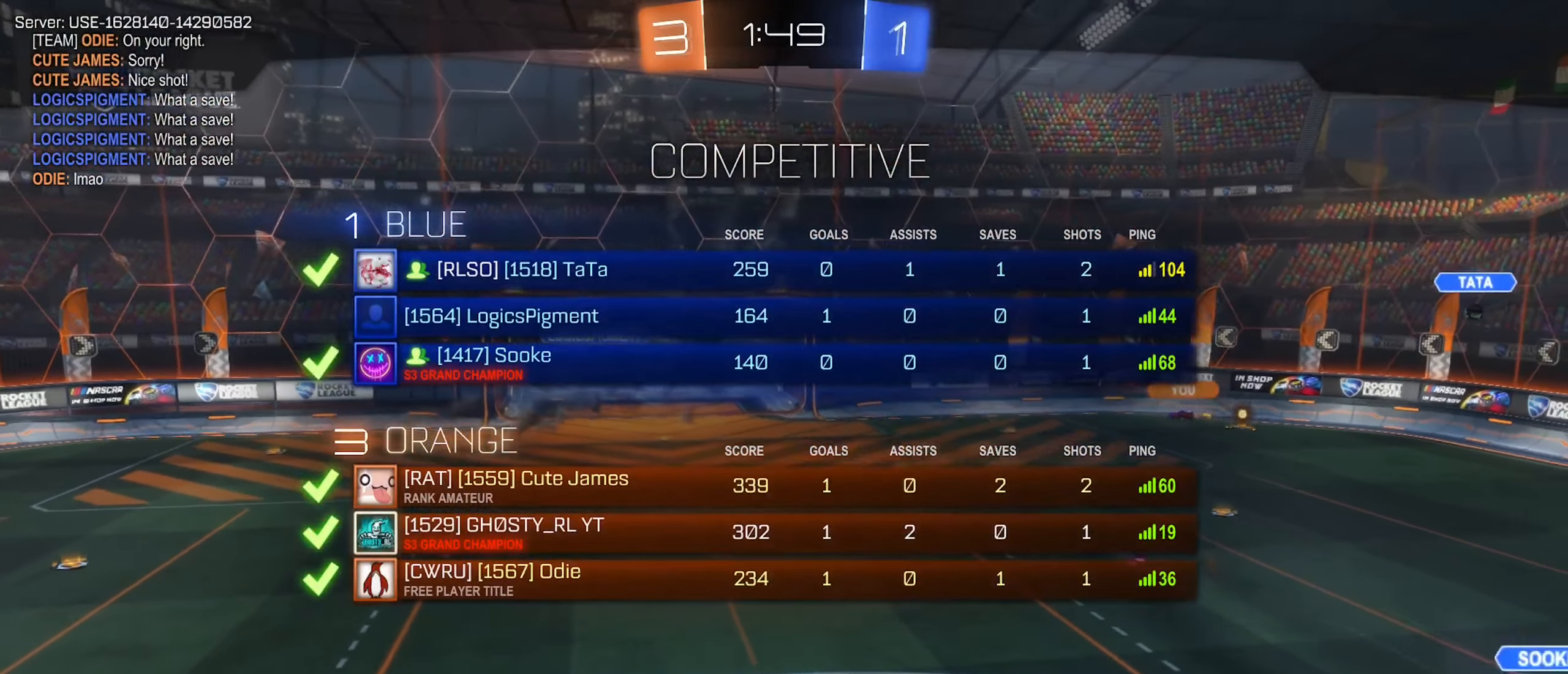
Gameplay with a controller (Xbox layout); each line is a JSON object with the inputs held at the frame after it. "events" lists button and stick changes between this image and that frame as [ms after this image, input, new state], when the widget could be followed in between.
{"buttons": ["X"], "left_stick": "center", "right_stick": "center", "events": [[150, "X", "up"], [417, "X", "down"]]}
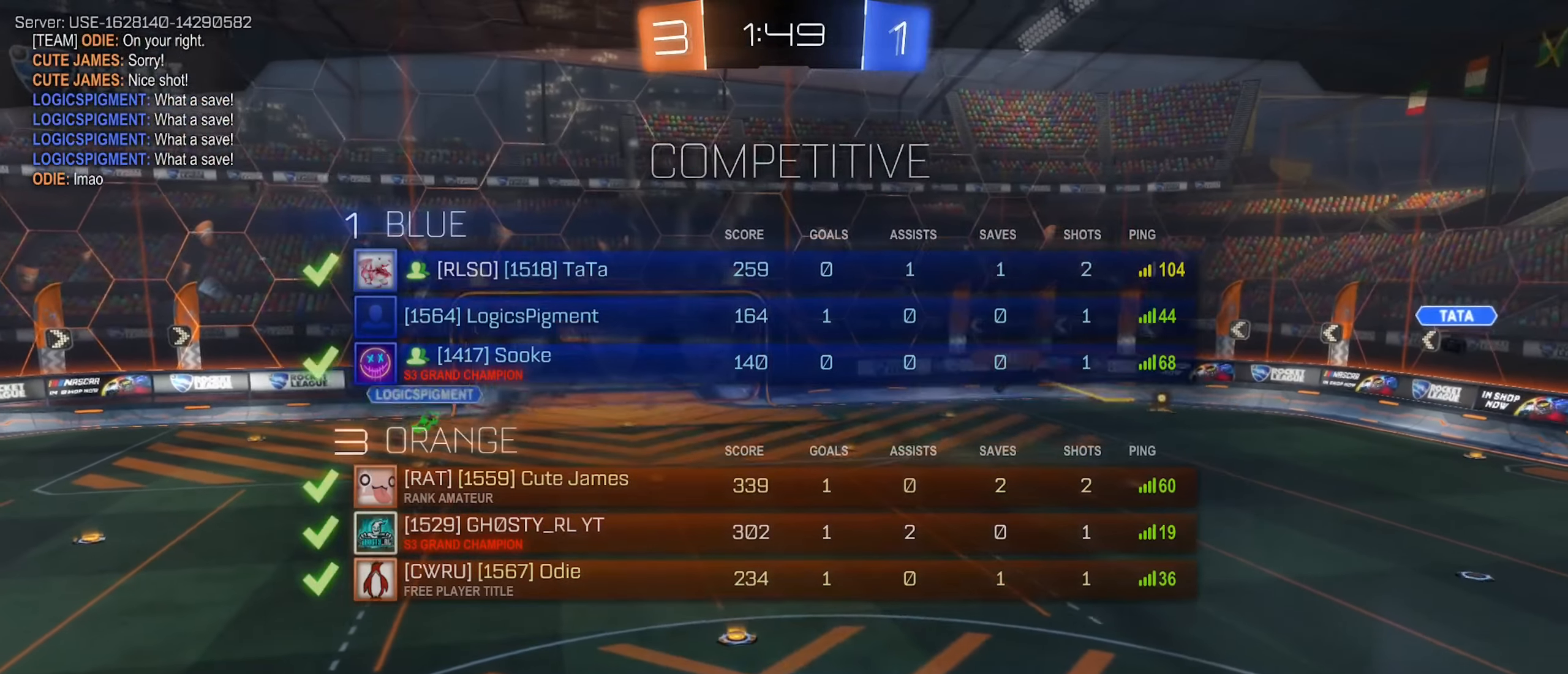
{"buttons": ["X"], "left_stick": "center", "right_stick": "center", "events": []}
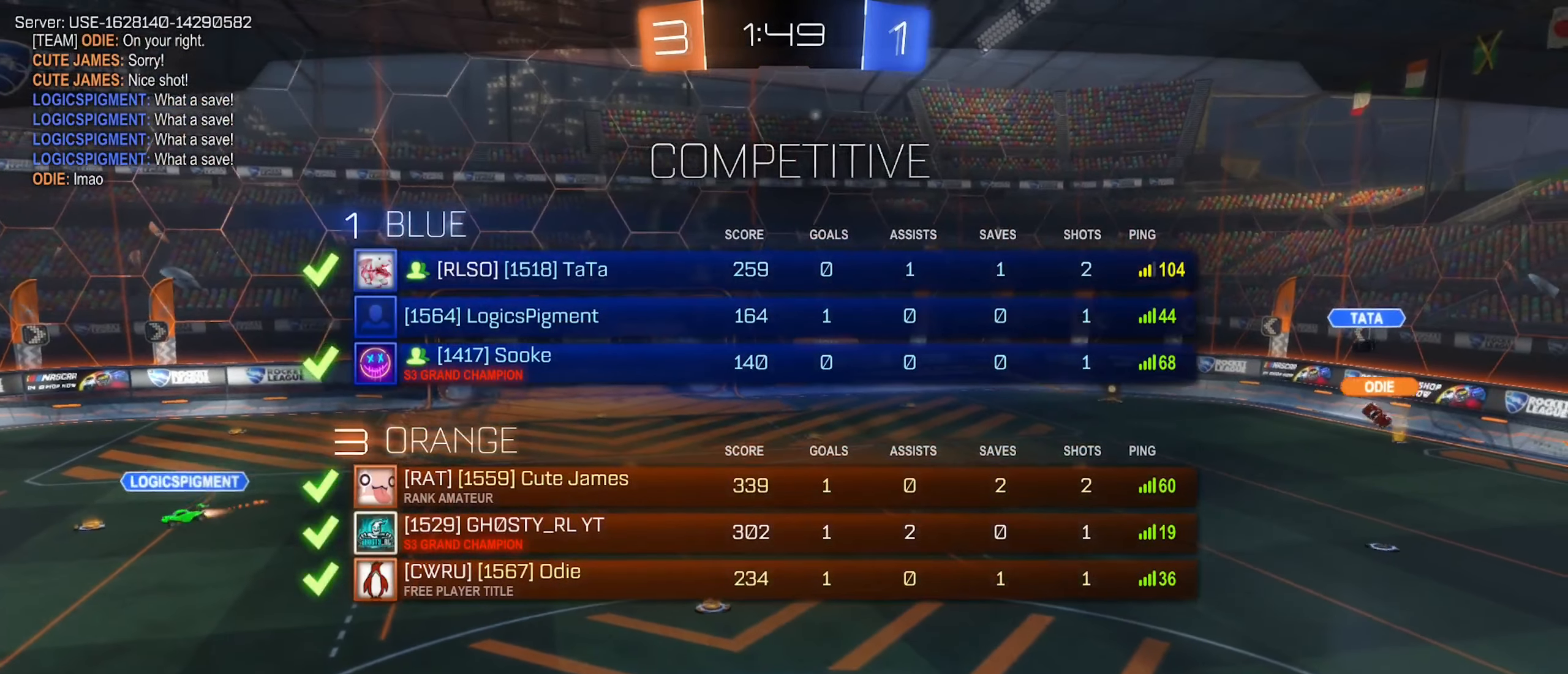
{"buttons": ["X"], "left_stick": "center", "right_stick": "center", "events": [[100, "X", "up"], [300, "X", "down"]]}
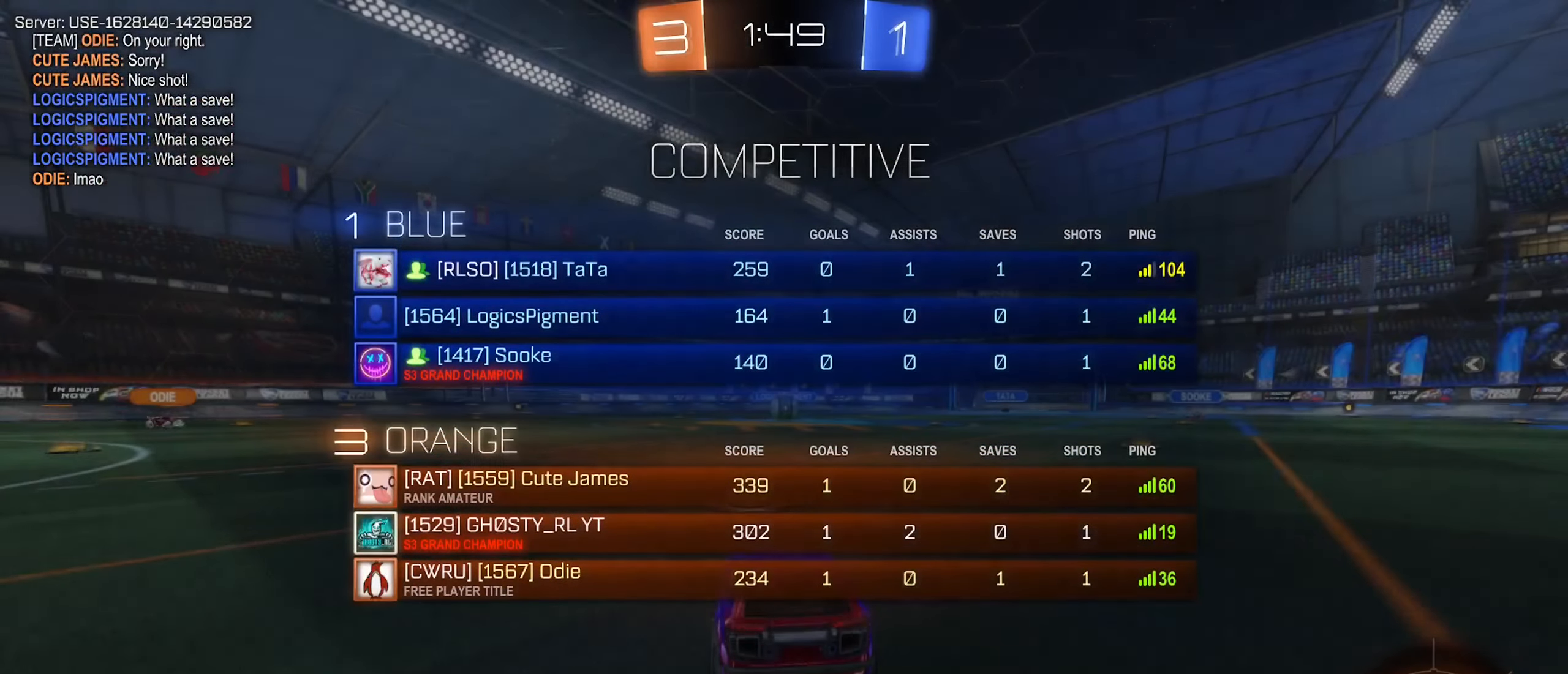
{"buttons": [], "left_stick": "center", "right_stick": "center", "events": [[367, "X", "up"]]}
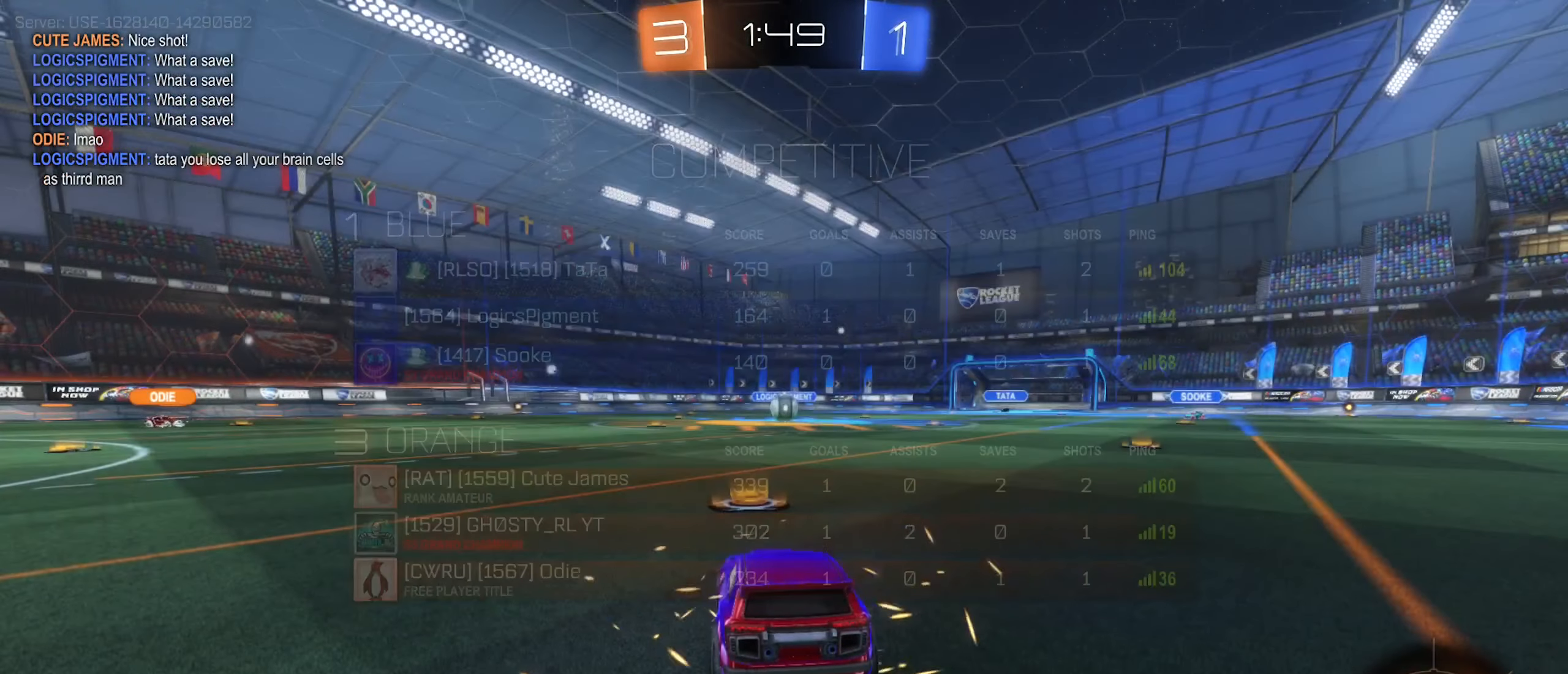
{"buttons": [], "left_stick": "center", "right_stick": "center", "events": []}
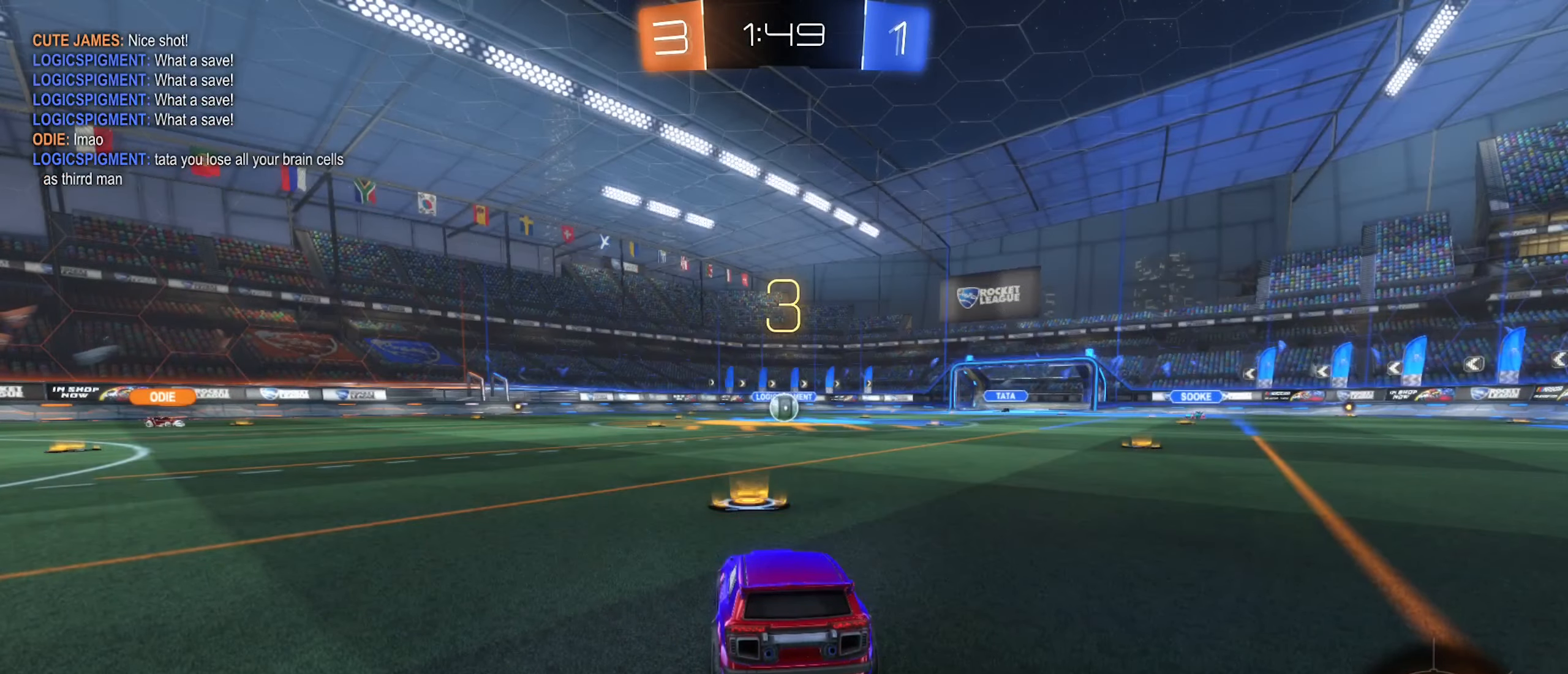
{"buttons": [], "left_stick": "center", "right_stick": "center", "events": []}
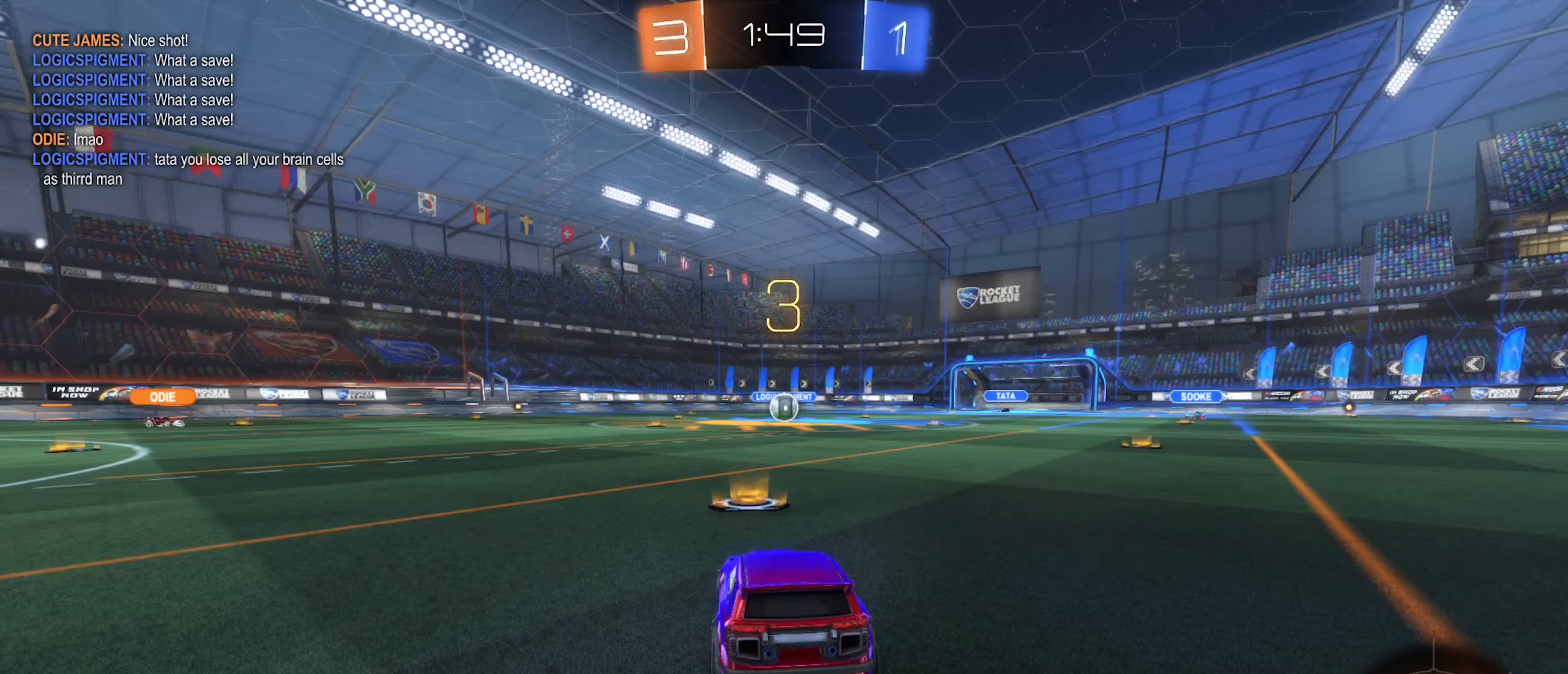
{"buttons": ["L2"], "left_stick": "center", "right_stick": "center", "events": [[117, "L2", "down"], [234, "left_stick", "down-left"], [434, "left_stick", "center"]]}
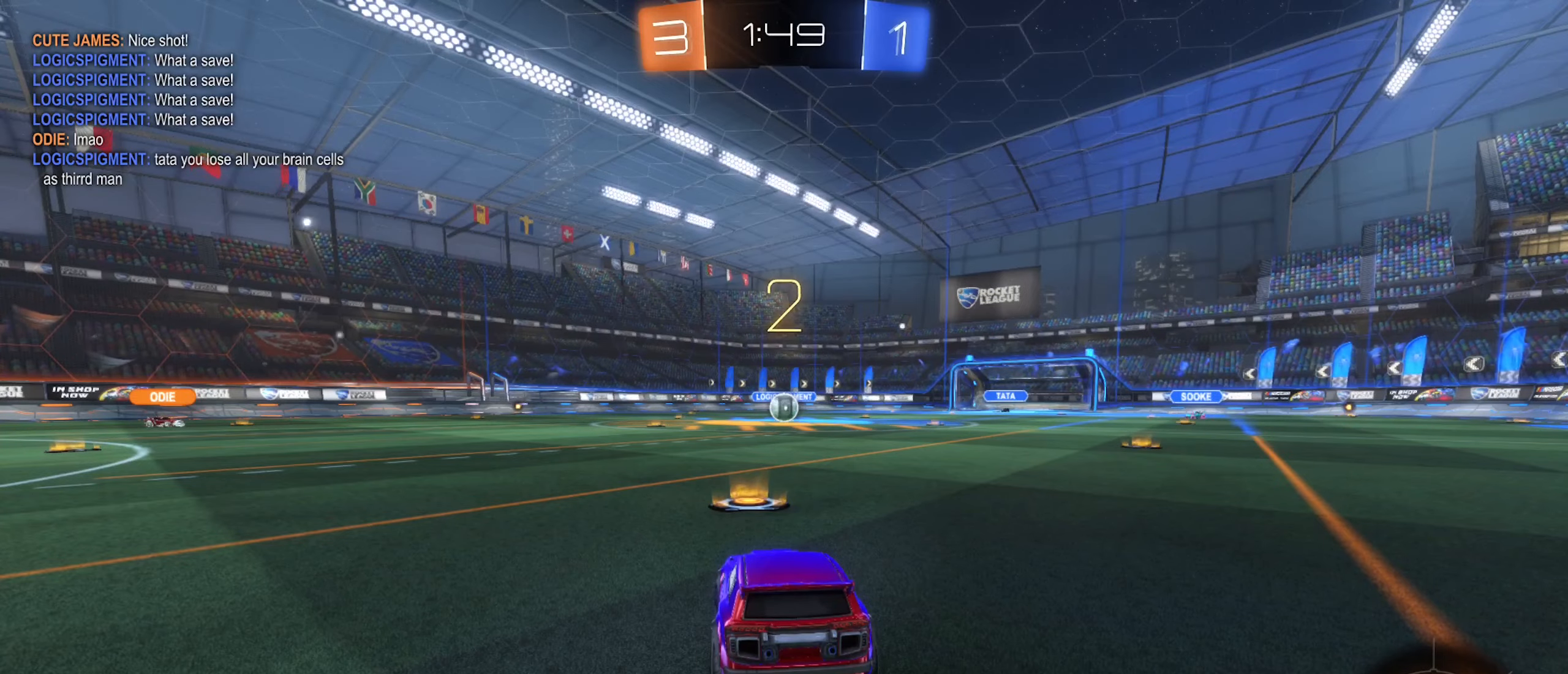
{"buttons": ["L2"], "left_stick": "center", "right_stick": "center", "events": [[200, "left_stick", "down-left"], [284, "left_stick", "left"], [450, "left_stick", "center"]]}
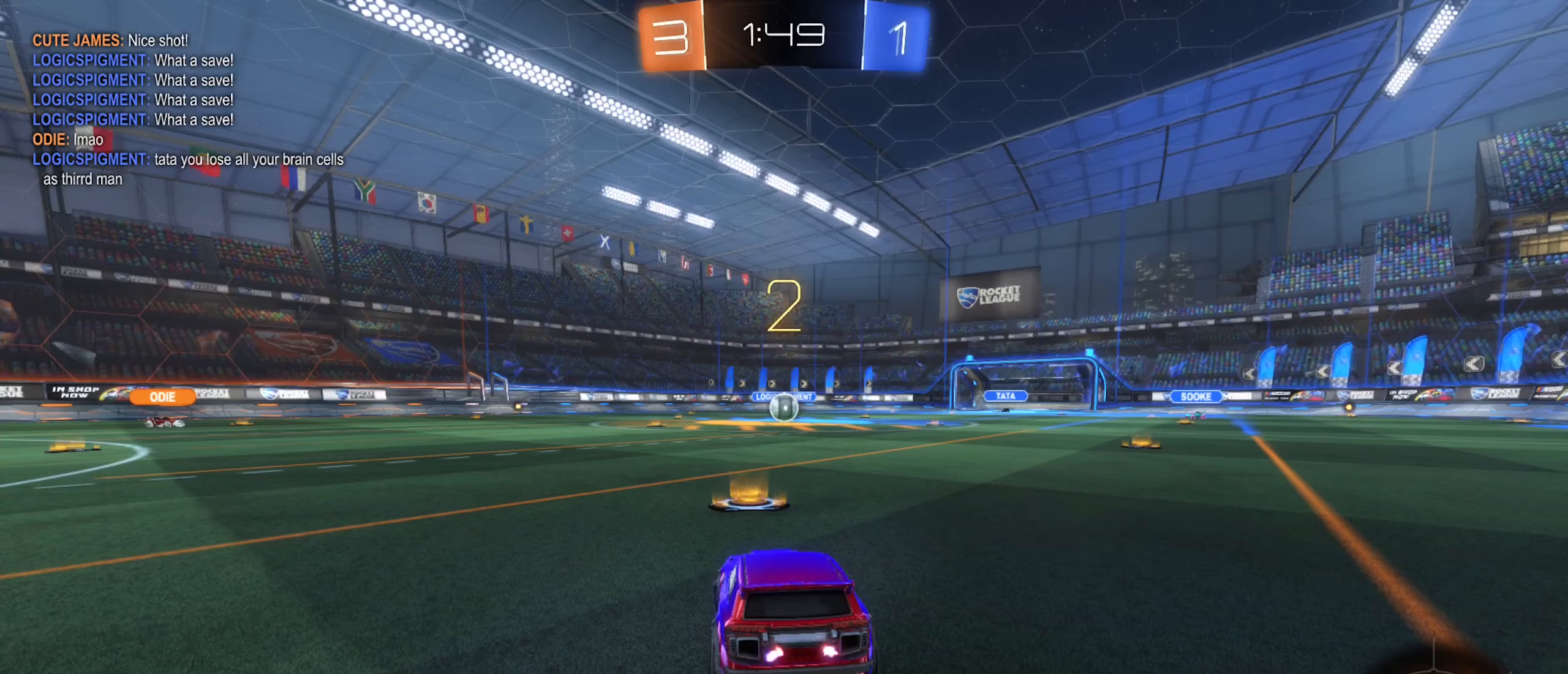
{"buttons": ["L2"], "left_stick": "down-left", "right_stick": "center", "events": [[250, "left_stick", "down-left"]]}
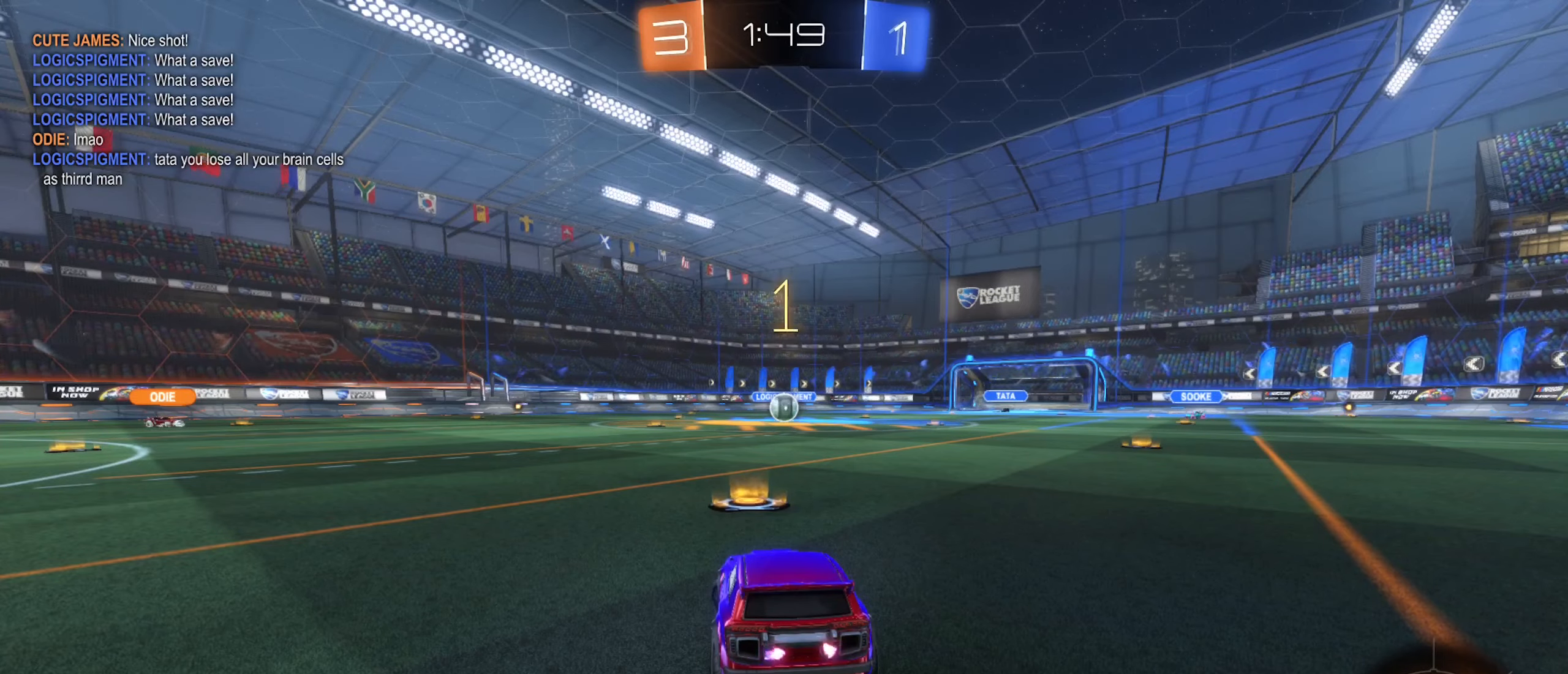
{"buttons": ["L2"], "left_stick": "center", "right_stick": "center", "events": [[17, "left_stick", "center"]]}
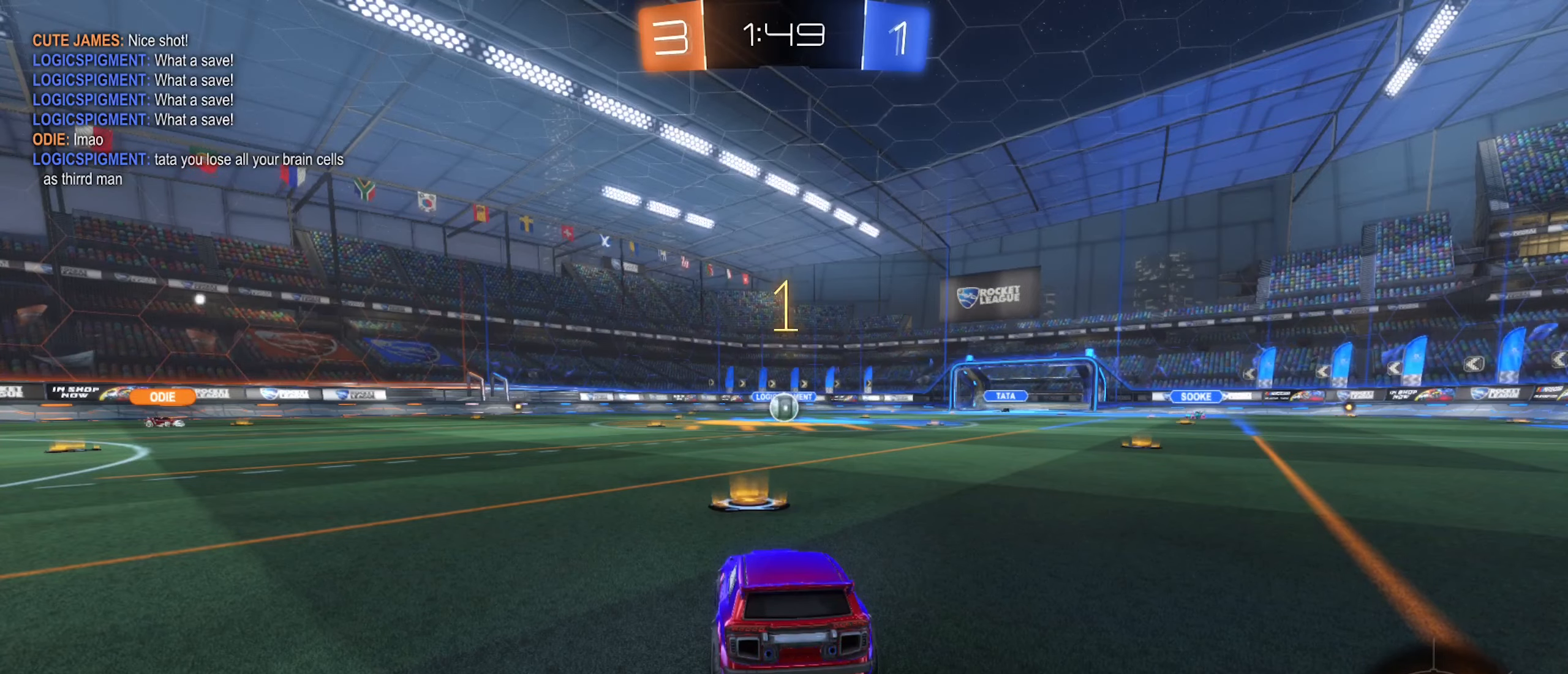
{"buttons": ["L2"], "left_stick": "down", "right_stick": "center", "events": [[100, "left_stick", "down"], [334, "left_stick", "center"], [450, "left_stick", "down"]]}
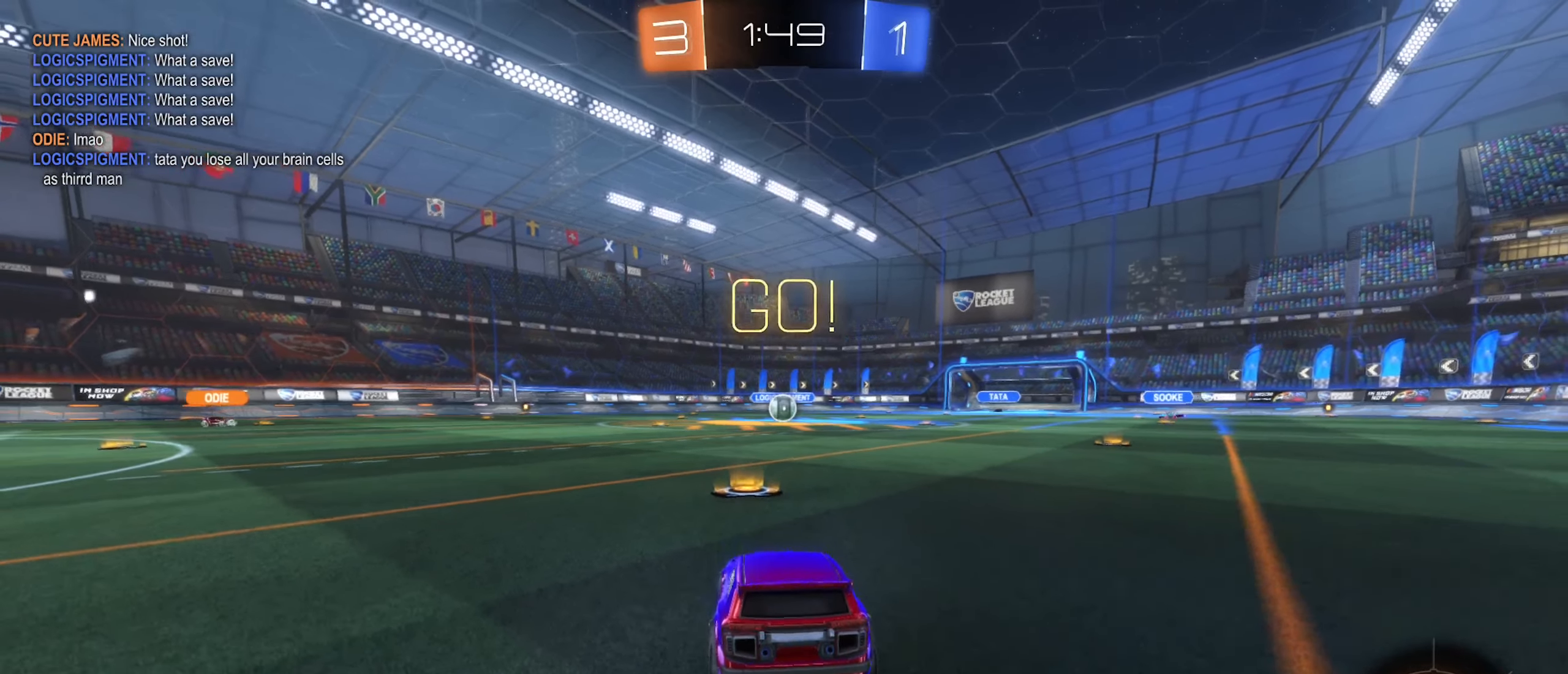
{"buttons": ["B", "R2"], "left_stick": "up-right", "right_stick": "center", "events": [[17, "A", "down"], [100, "A", "up"], [167, "A", "down"], [334, "L2", "up"], [367, "A", "up"], [450, "R2", "down"], [467, "left_stick", "up-right"], [500, "B", "down"]]}
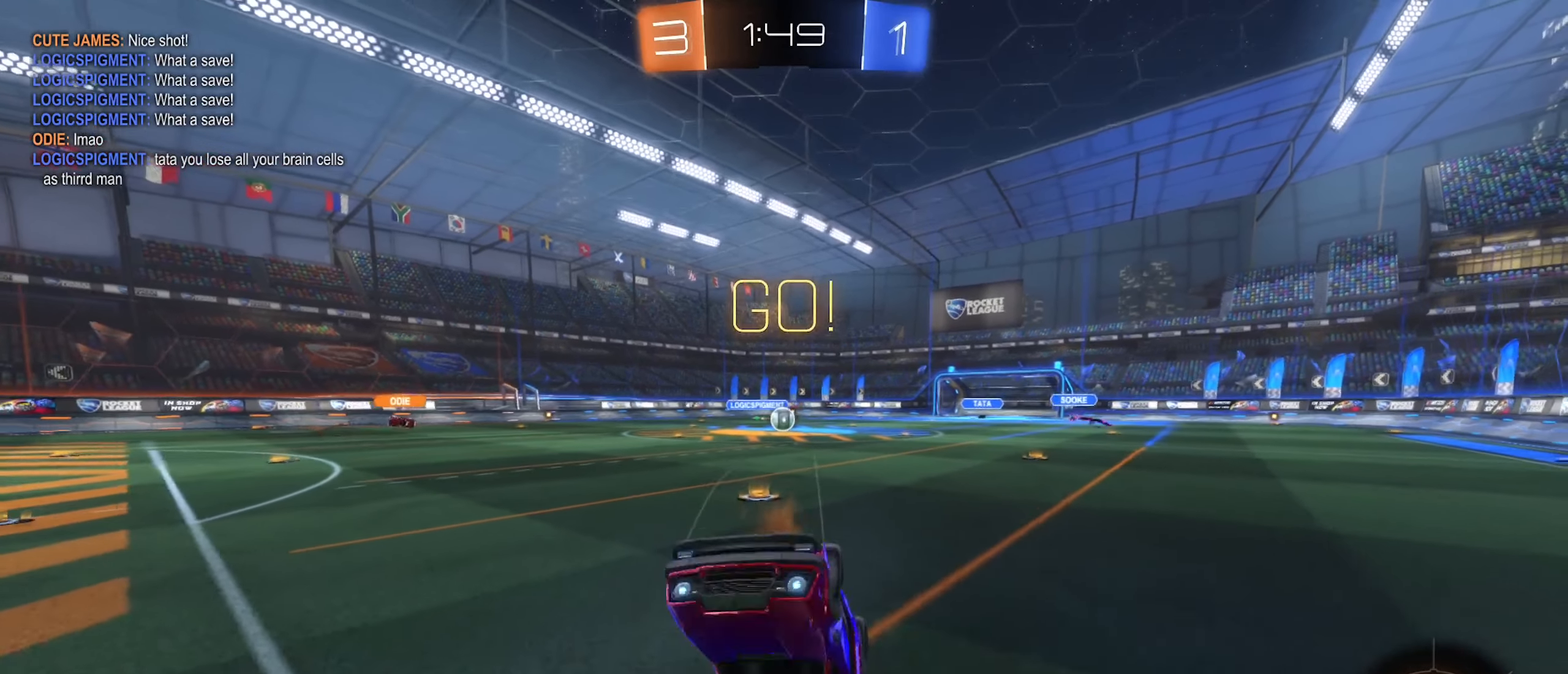
{"buttons": ["B", "R2"], "left_stick": "up-left", "right_stick": "center", "events": [[50, "L1", "down"], [84, "left_stick", "up"], [334, "left_stick", "up-left"], [450, "L1", "up"]]}
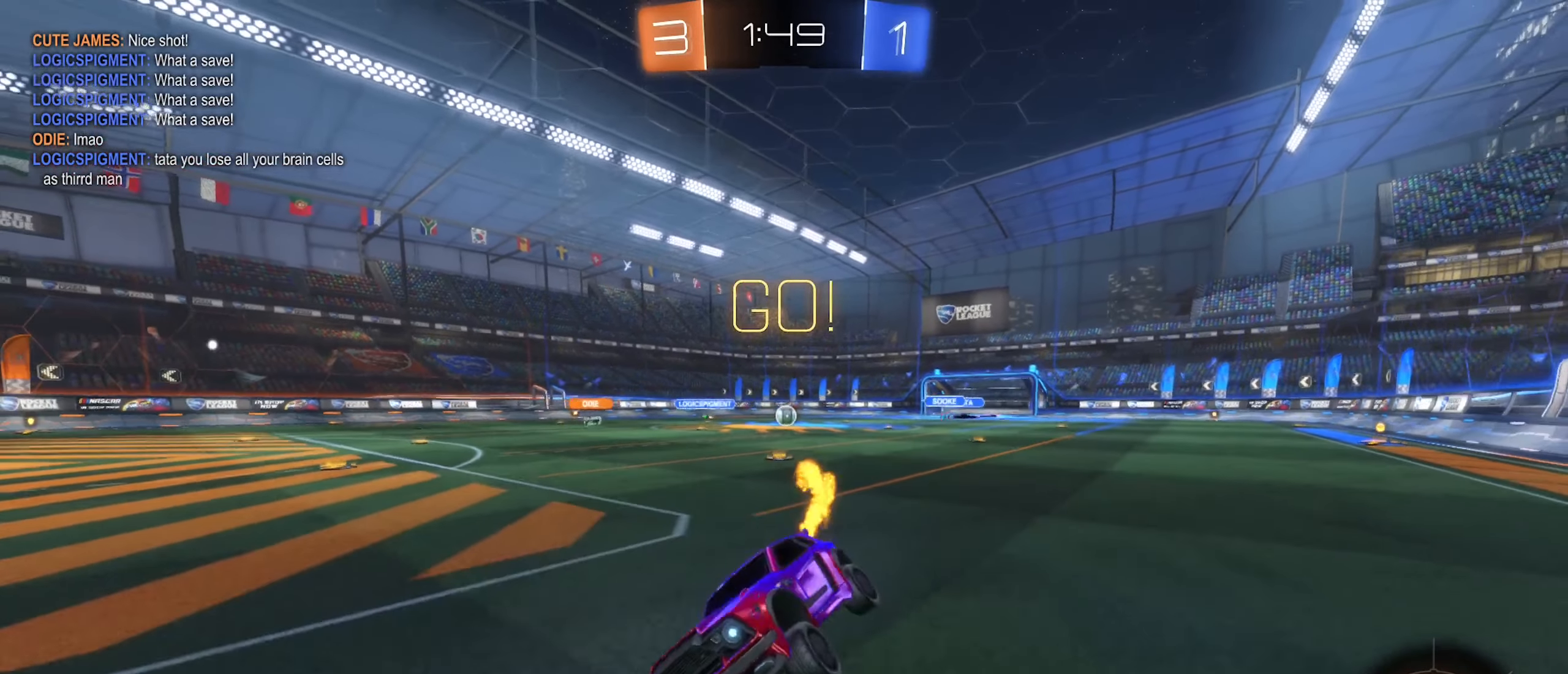
{"buttons": ["R2"], "left_stick": "left", "right_stick": "center", "events": [[34, "left_stick", "center"], [134, "left_stick", "right"], [167, "B", "up"], [267, "left_stick", "left"], [317, "L1", "down"], [484, "L1", "up"]]}
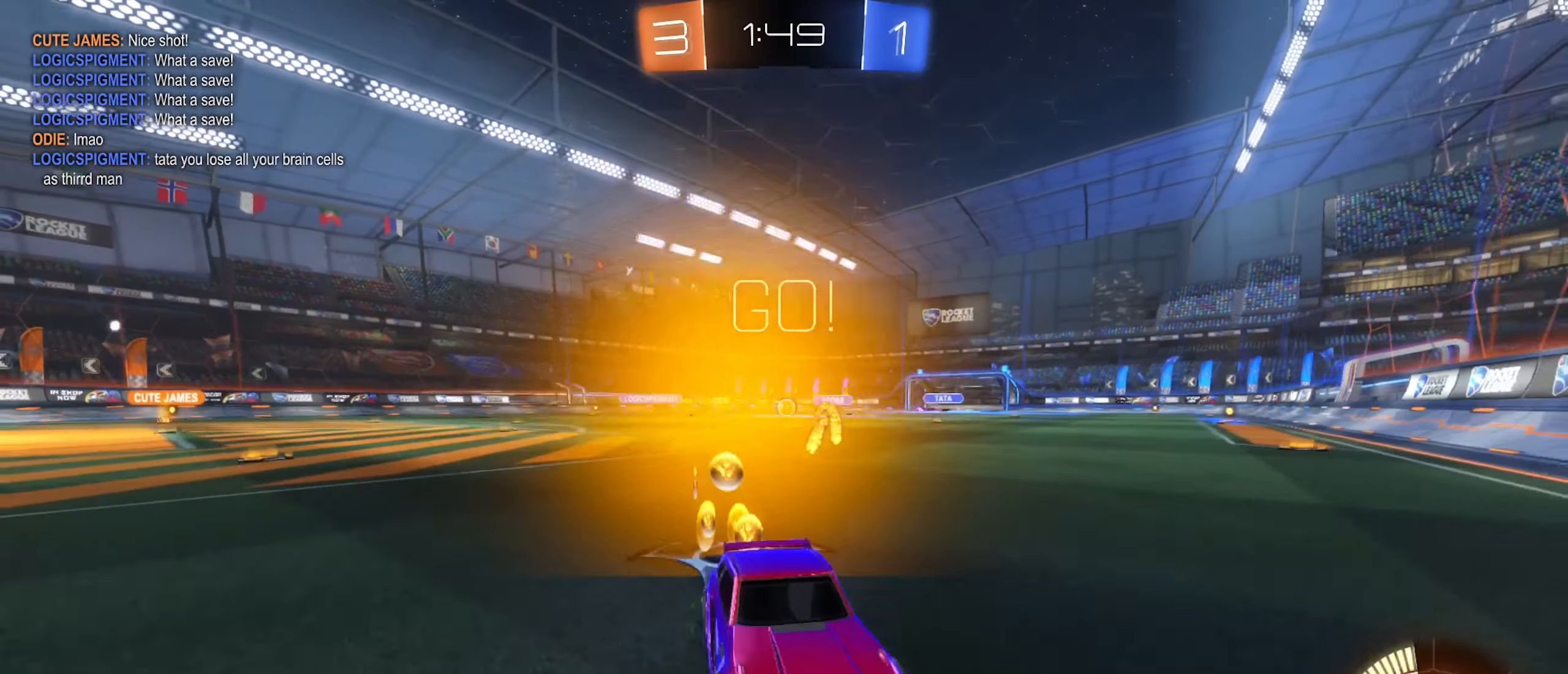
{"buttons": ["R2"], "left_stick": "left", "right_stick": "center", "events": []}
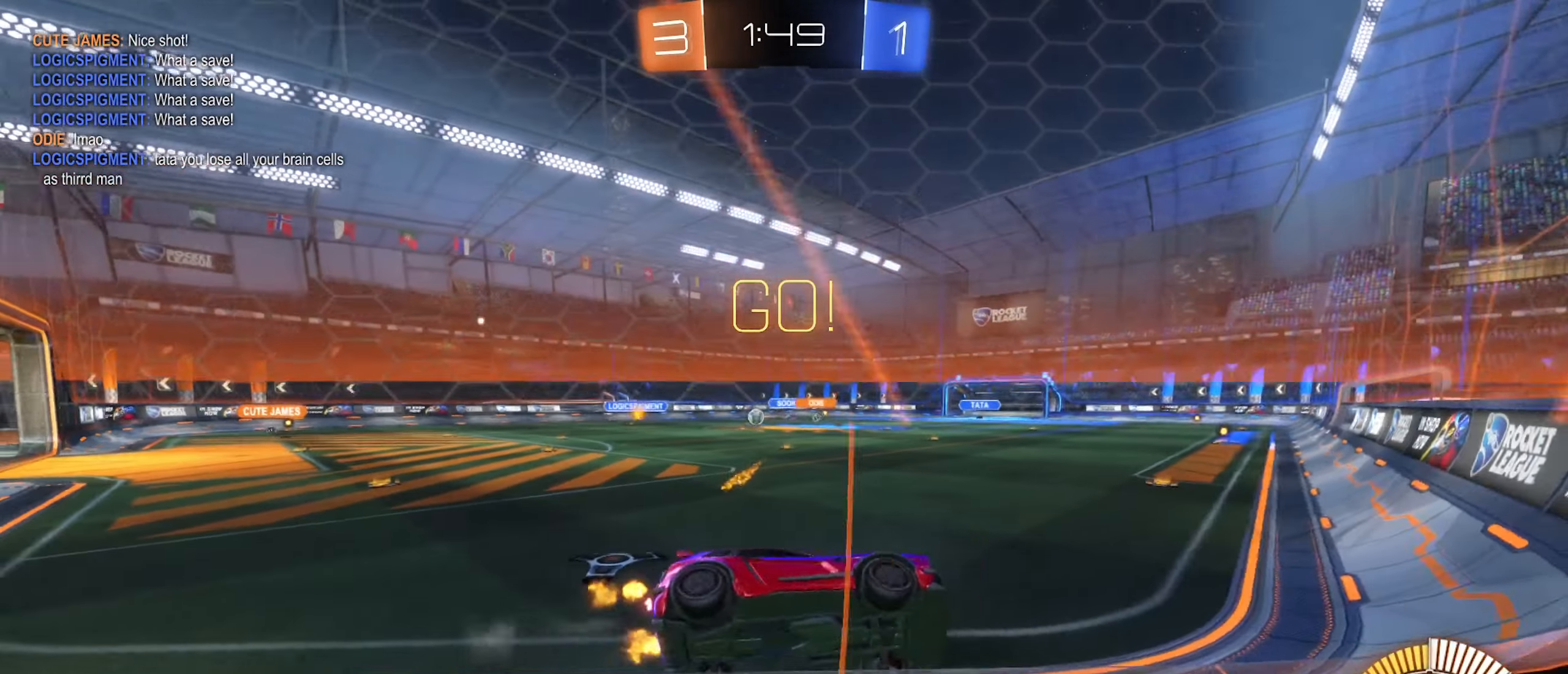
{"buttons": ["R2"], "left_stick": "left", "right_stick": "center", "events": [[383, "L1", "down"], [483, "L1", "up"]]}
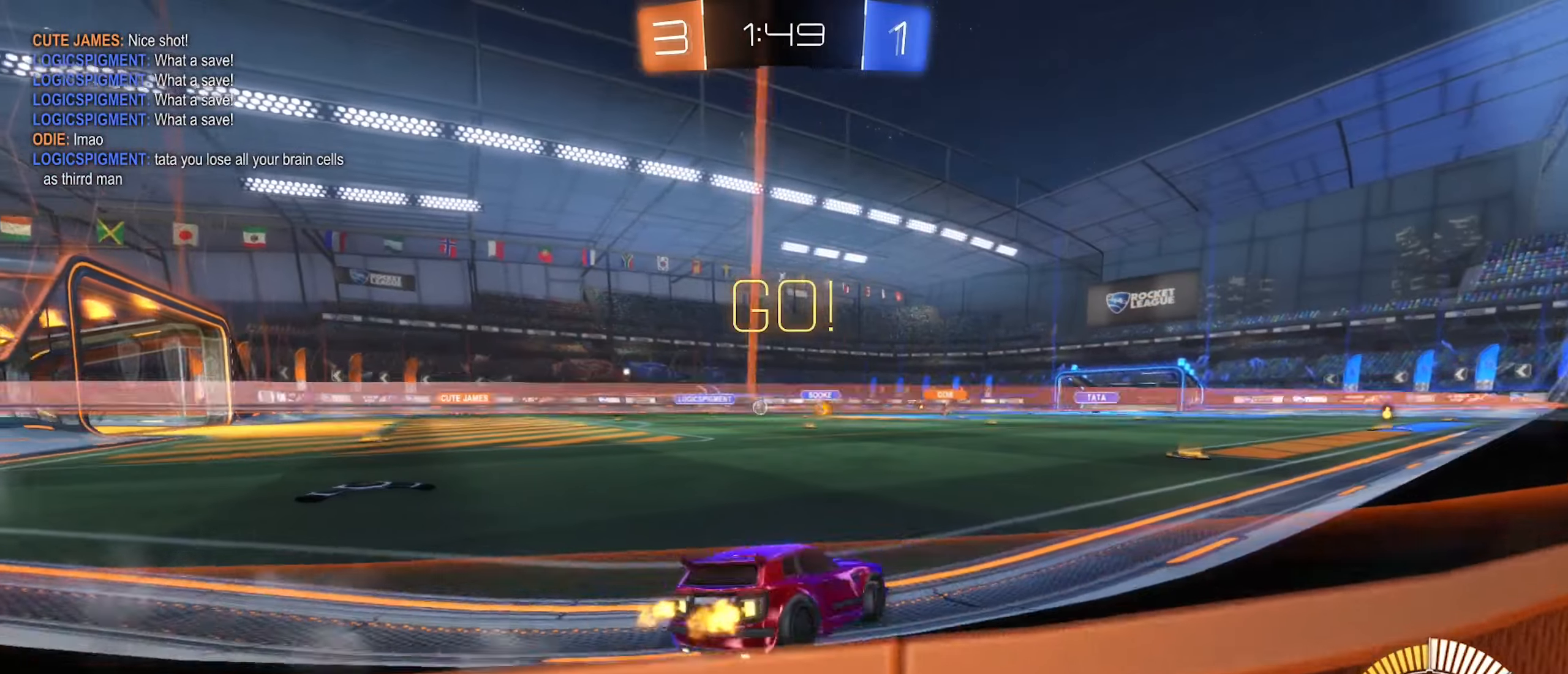
{"buttons": ["B", "R2"], "left_stick": "center", "right_stick": "center", "events": [[166, "B", "down"], [466, "left_stick", "center"]]}
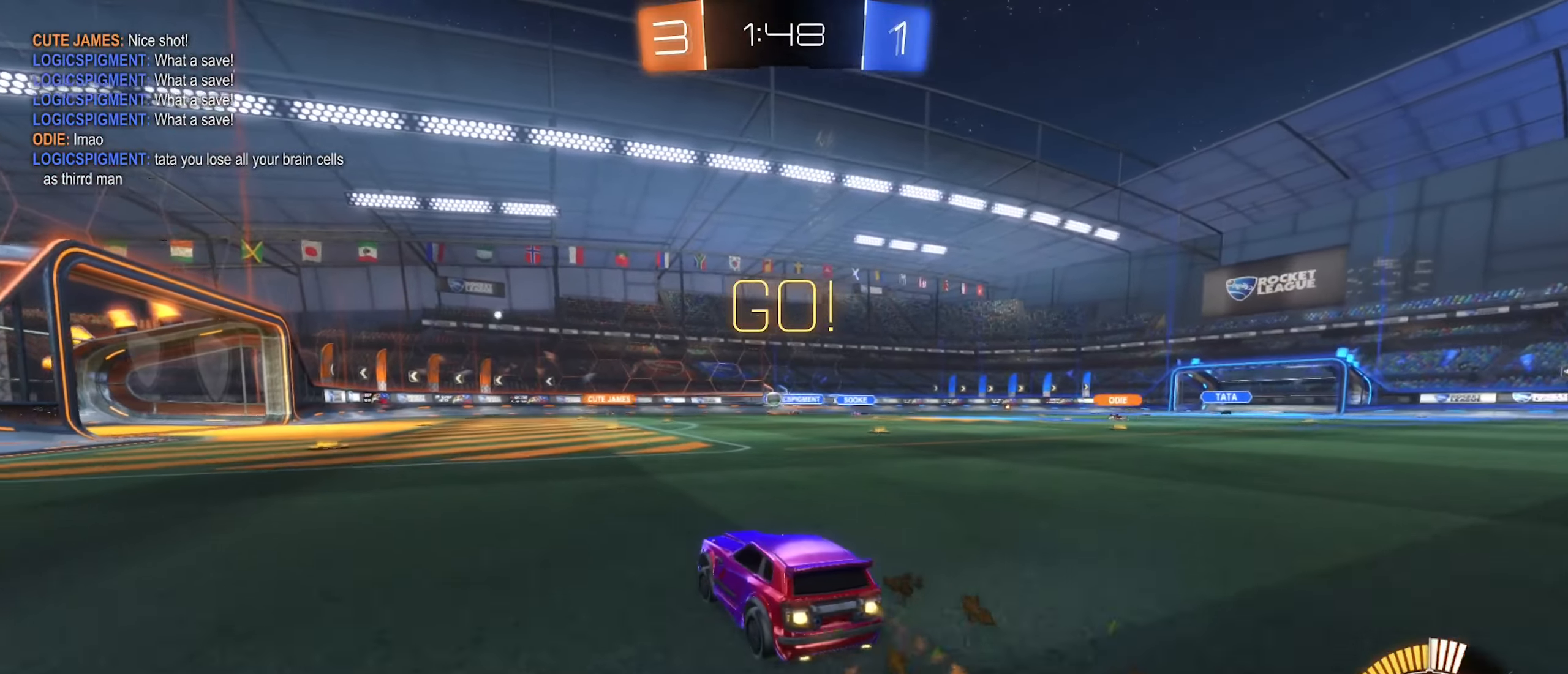
{"buttons": ["B", "R2"], "left_stick": "center", "right_stick": "center", "events": [[33, "B", "up"], [200, "left_stick", "left"], [350, "left_stick", "center"], [366, "B", "down"]]}
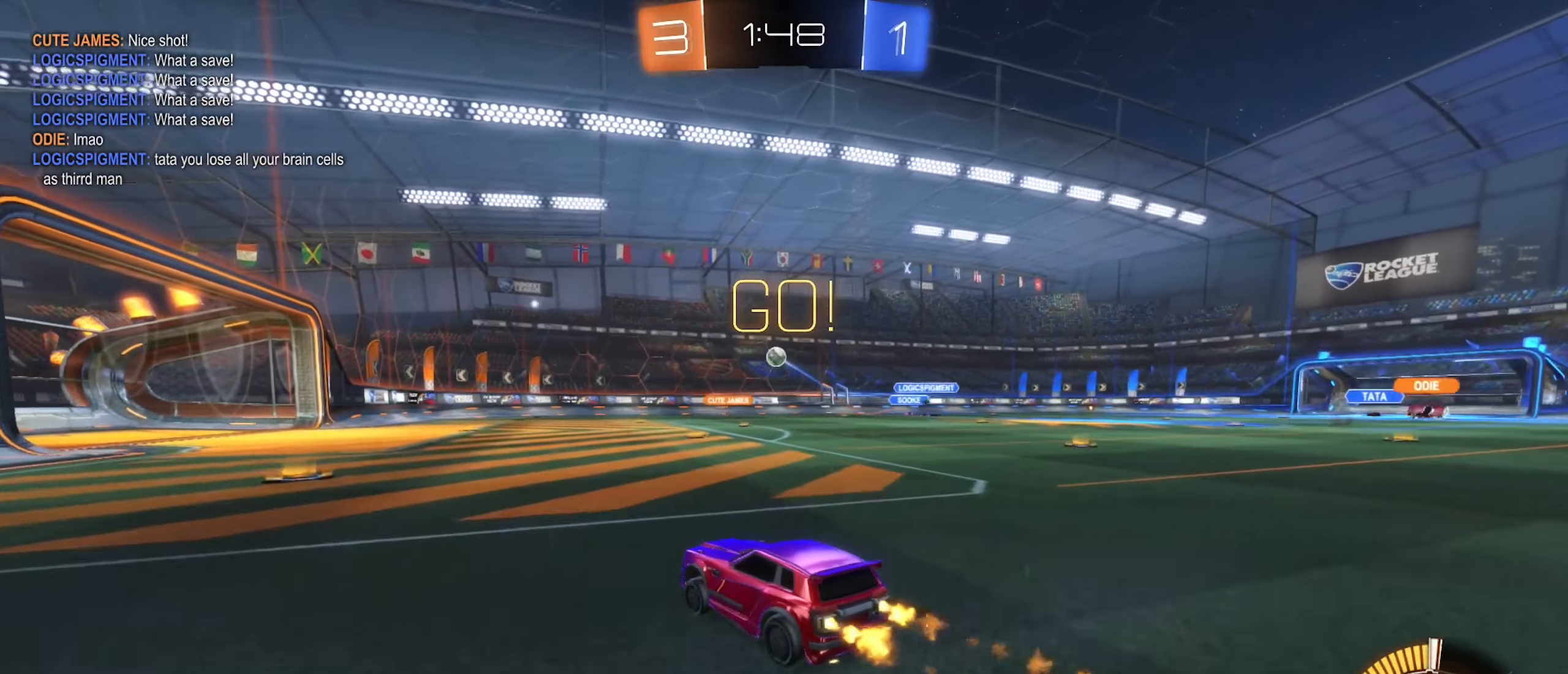
{"buttons": ["A", "B", "R1"], "left_stick": "down-left", "right_stick": "center", "events": [[133, "A", "down"], [133, "left_stick", "down-left"], [316, "A", "up"], [366, "left_stick", "center"], [383, "A", "down"], [383, "R2", "up"], [433, "R1", "down"], [466, "left_stick", "down-left"]]}
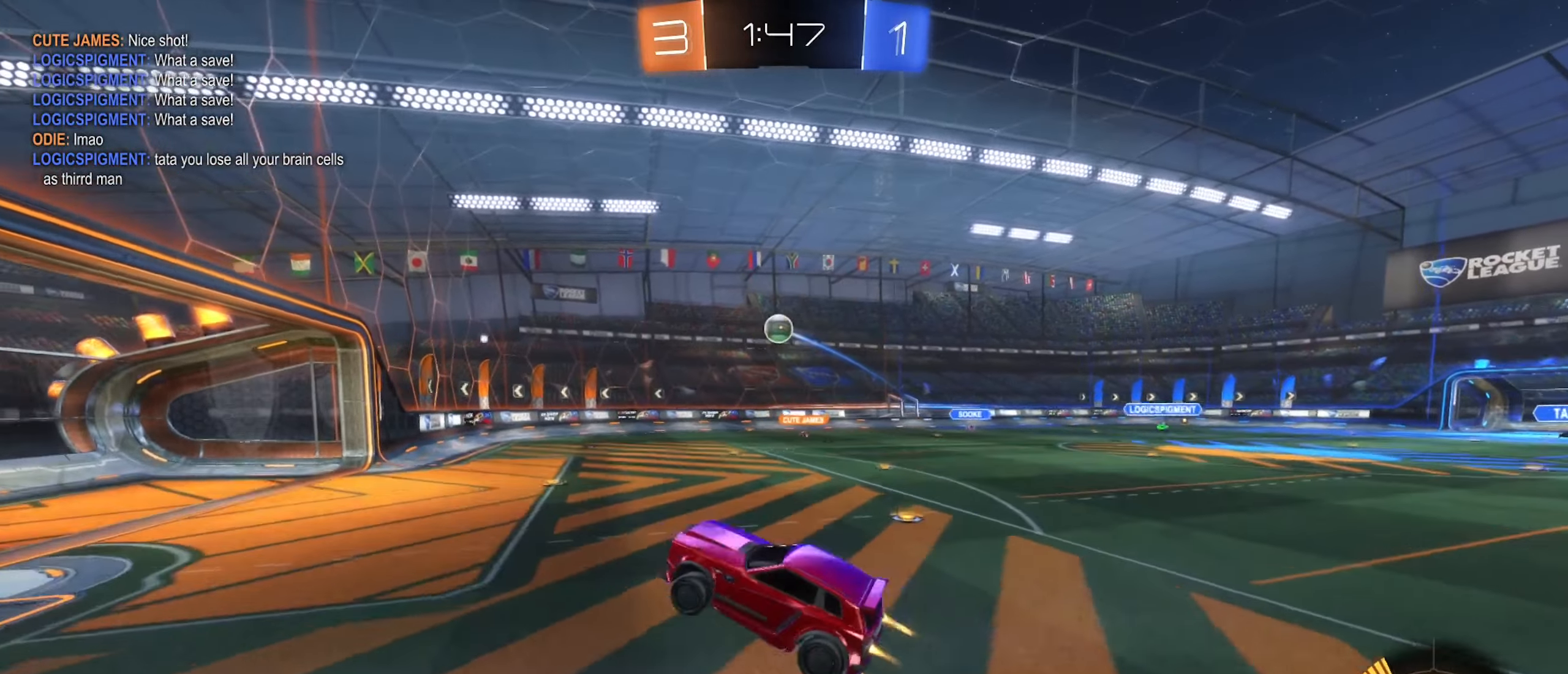
{"buttons": ["R1"], "left_stick": "left", "right_stick": "center", "events": [[66, "A", "up"], [183, "left_stick", "up-left"], [266, "left_stick", "down-left"], [350, "B", "up"], [366, "left_stick", "left"]]}
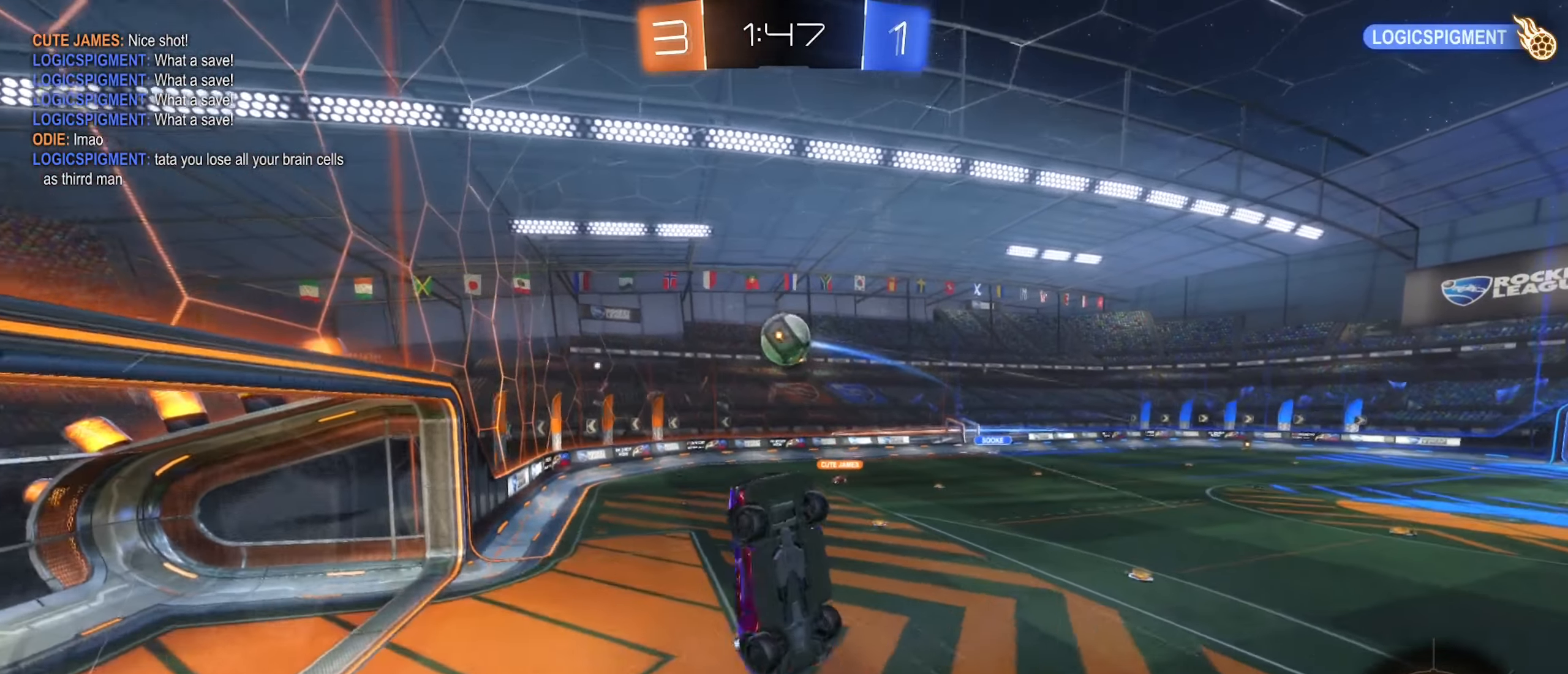
{"buttons": ["R1"], "left_stick": "up-right", "right_stick": "center", "events": [[83, "B", "down"], [83, "left_stick", "up-left"], [216, "left_stick", "up"], [316, "B", "up"], [366, "left_stick", "up-right"]]}
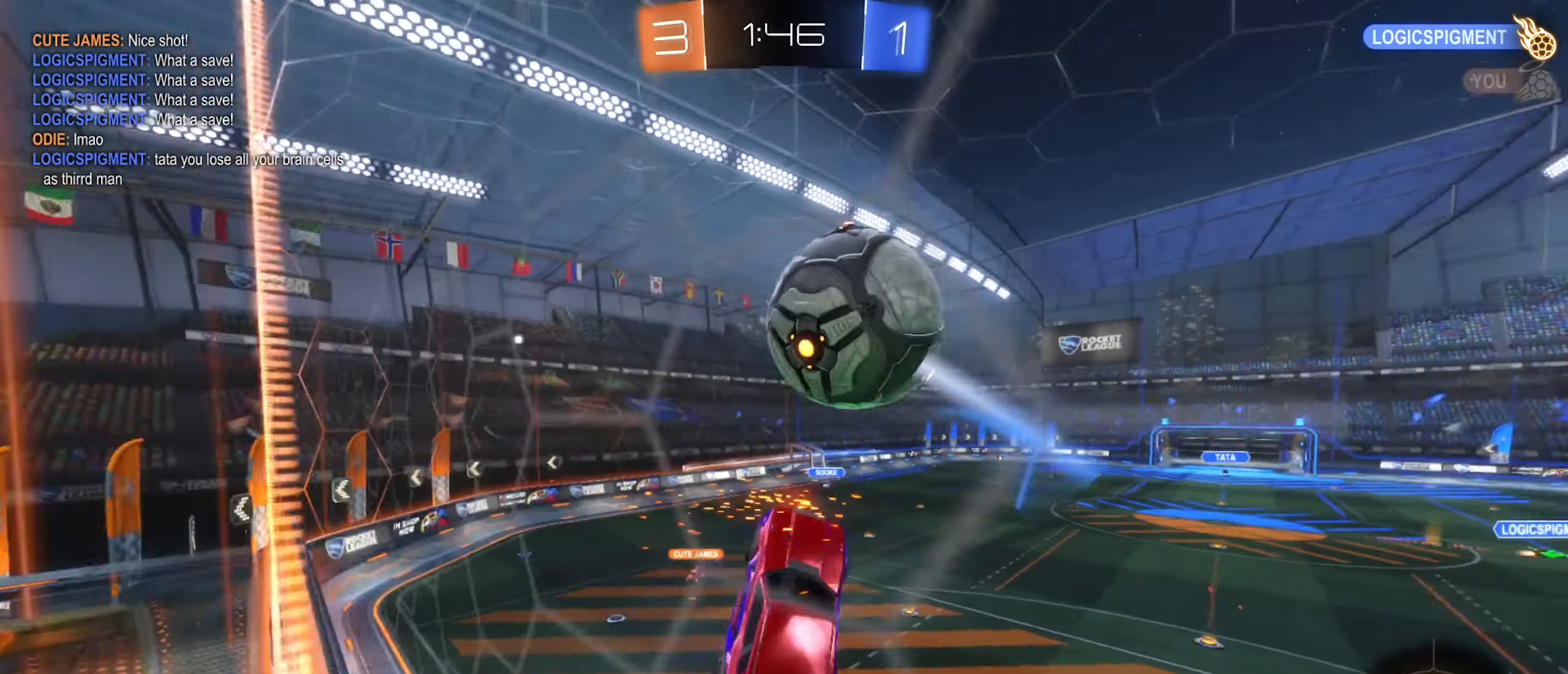
{"buttons": ["R2"], "left_stick": "center", "right_stick": "center", "events": [[83, "R1", "up"], [183, "R2", "down"], [183, "left_stick", "up"], [366, "left_stick", "center"]]}
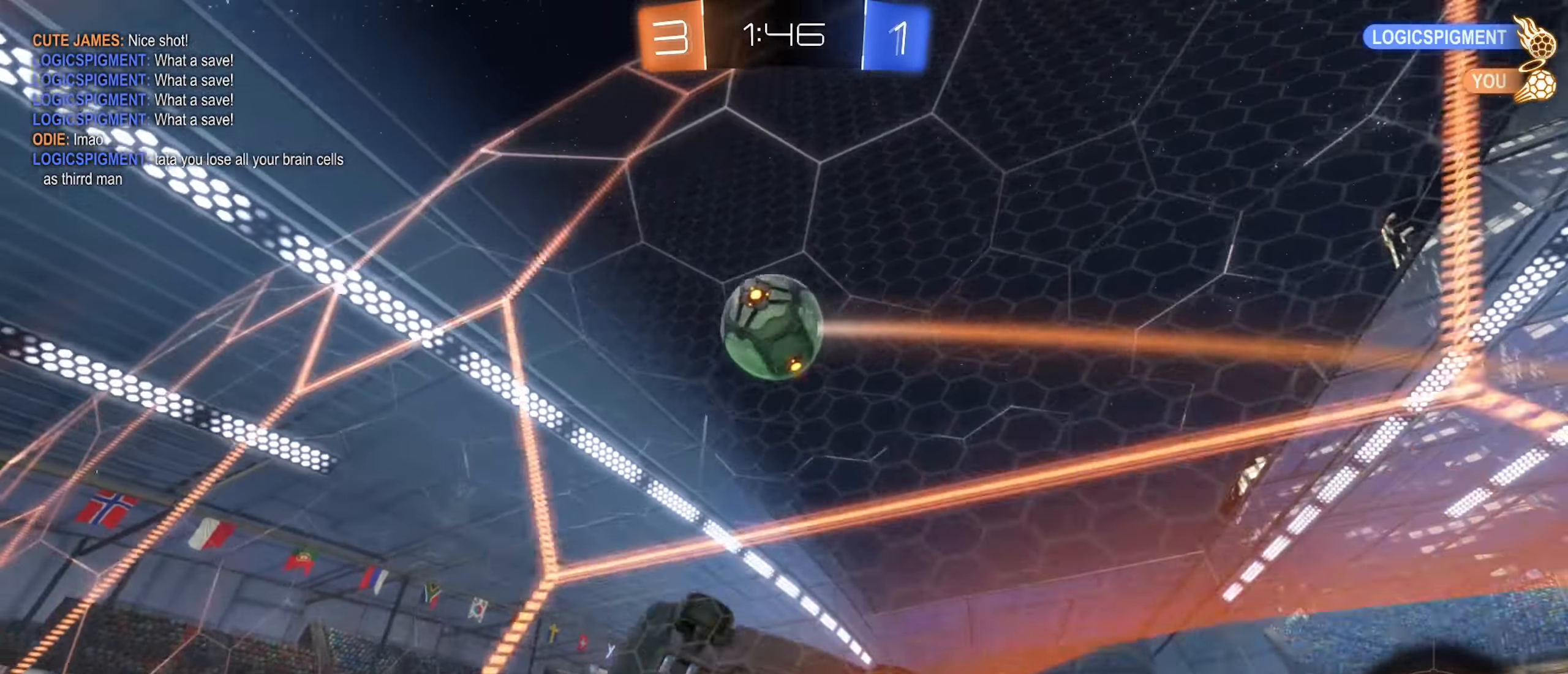
{"buttons": ["R2"], "left_stick": "right", "right_stick": "center", "events": [[300, "left_stick", "right"]]}
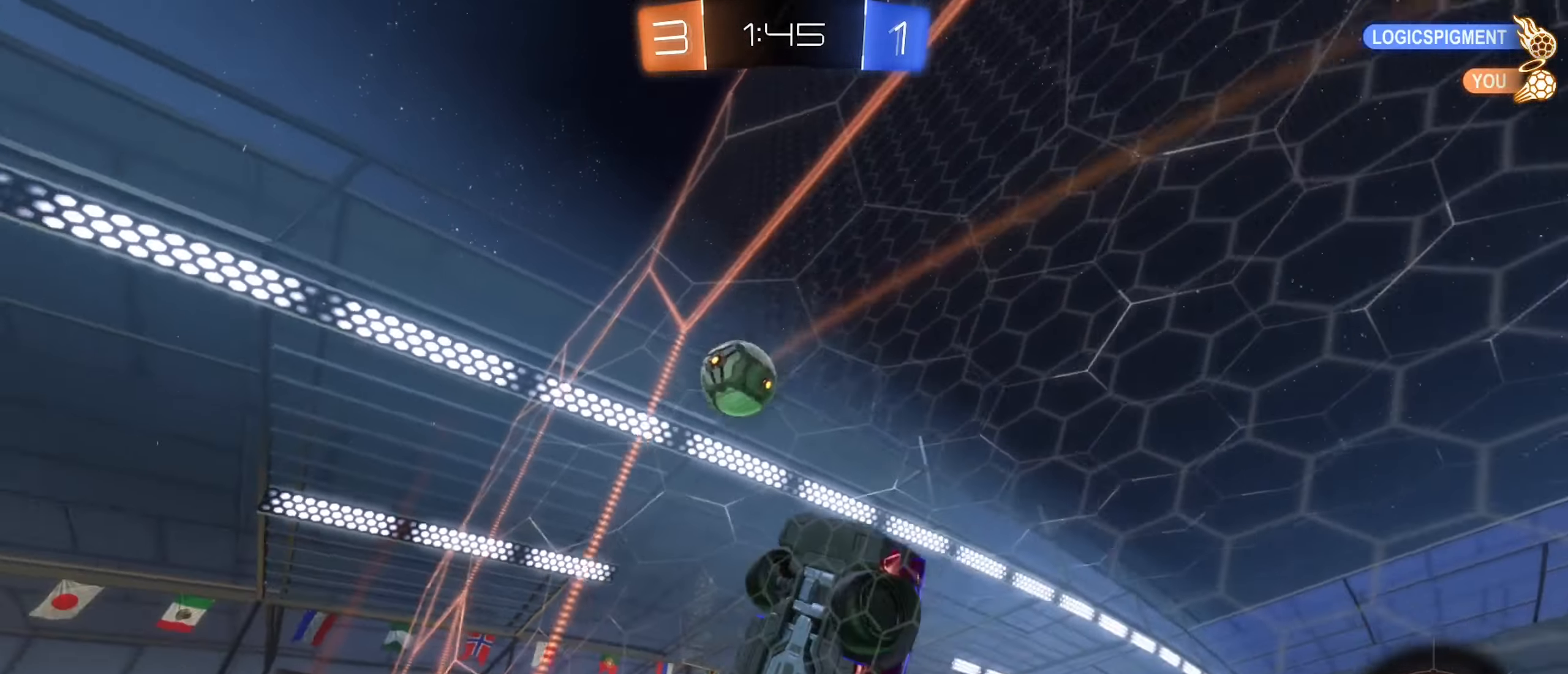
{"buttons": ["L1", "R2"], "left_stick": "left", "right_stick": "center", "events": [[33, "left_stick", "left"], [133, "left_stick", "down-right"], [250, "left_stick", "left"], [500, "L1", "down"]]}
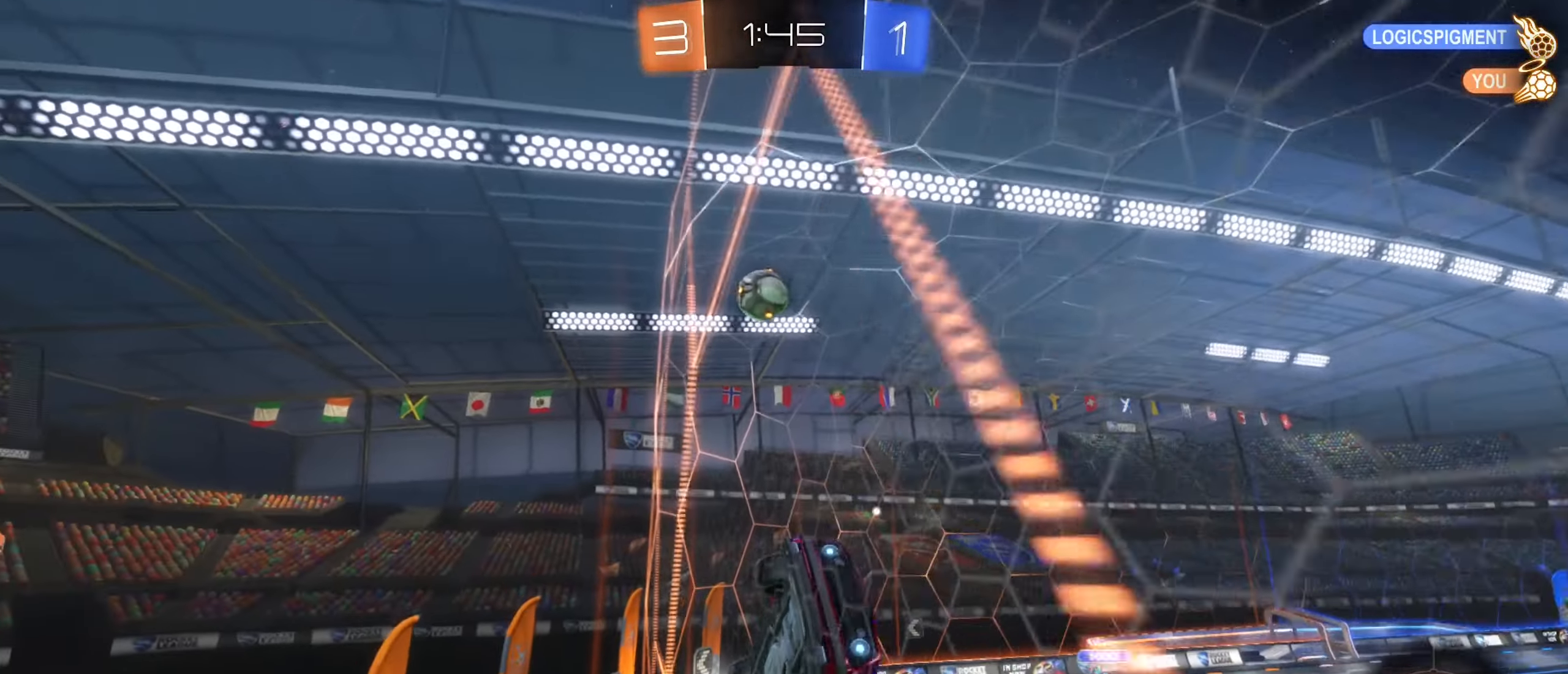
{"buttons": ["L2"], "left_stick": "left", "right_stick": "center", "events": [[133, "L1", "up"], [416, "R2", "up"], [466, "L2", "down"]]}
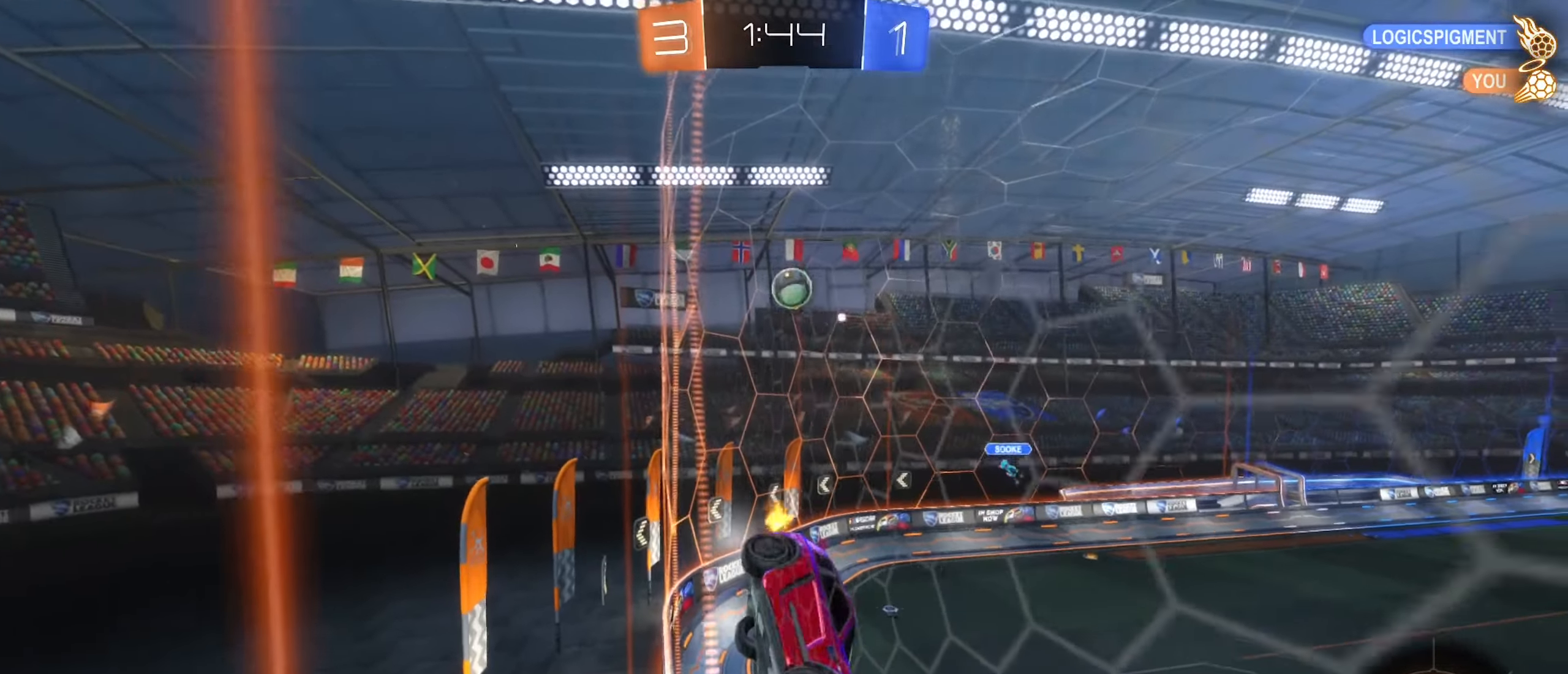
{"buttons": ["L2"], "left_stick": "left", "right_stick": "center", "events": []}
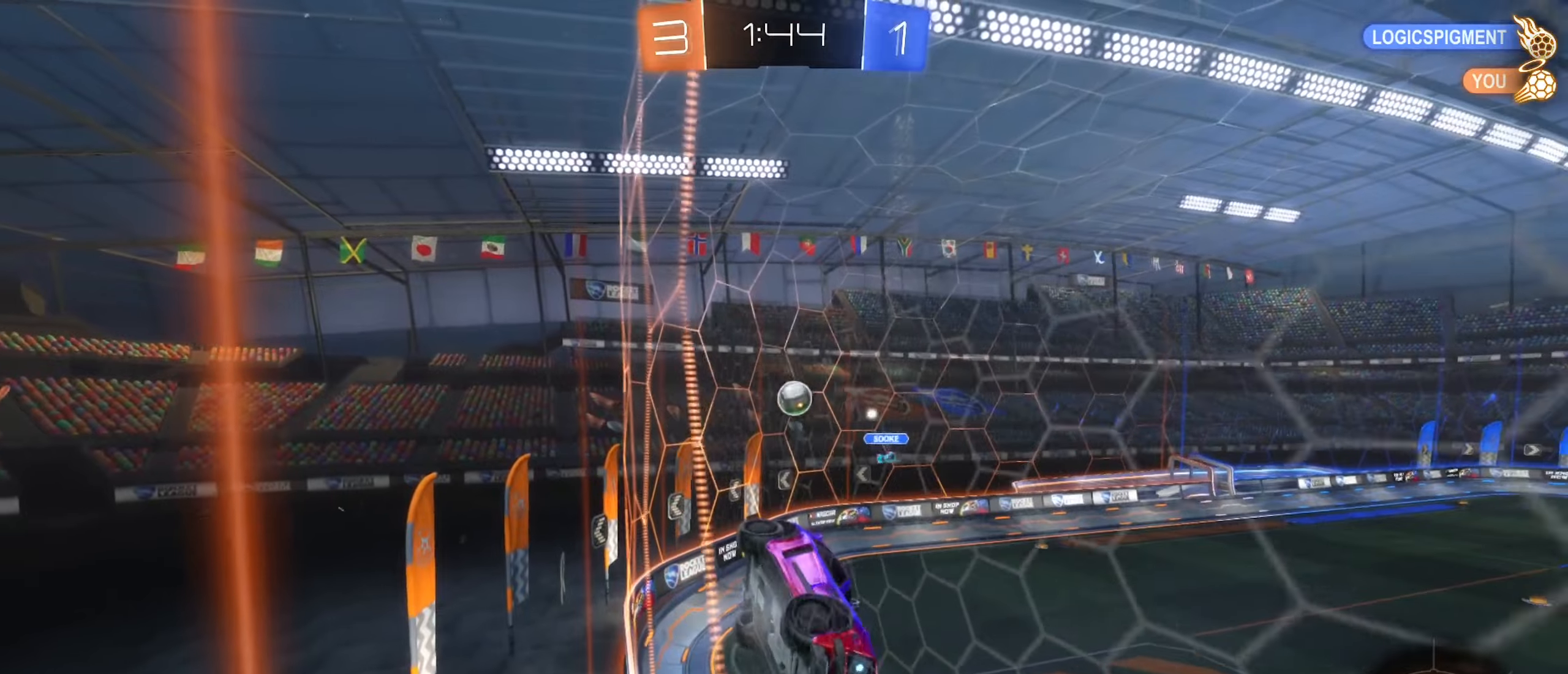
{"buttons": ["L2"], "left_stick": "center", "right_stick": "center", "events": [[433, "left_stick", "center"]]}
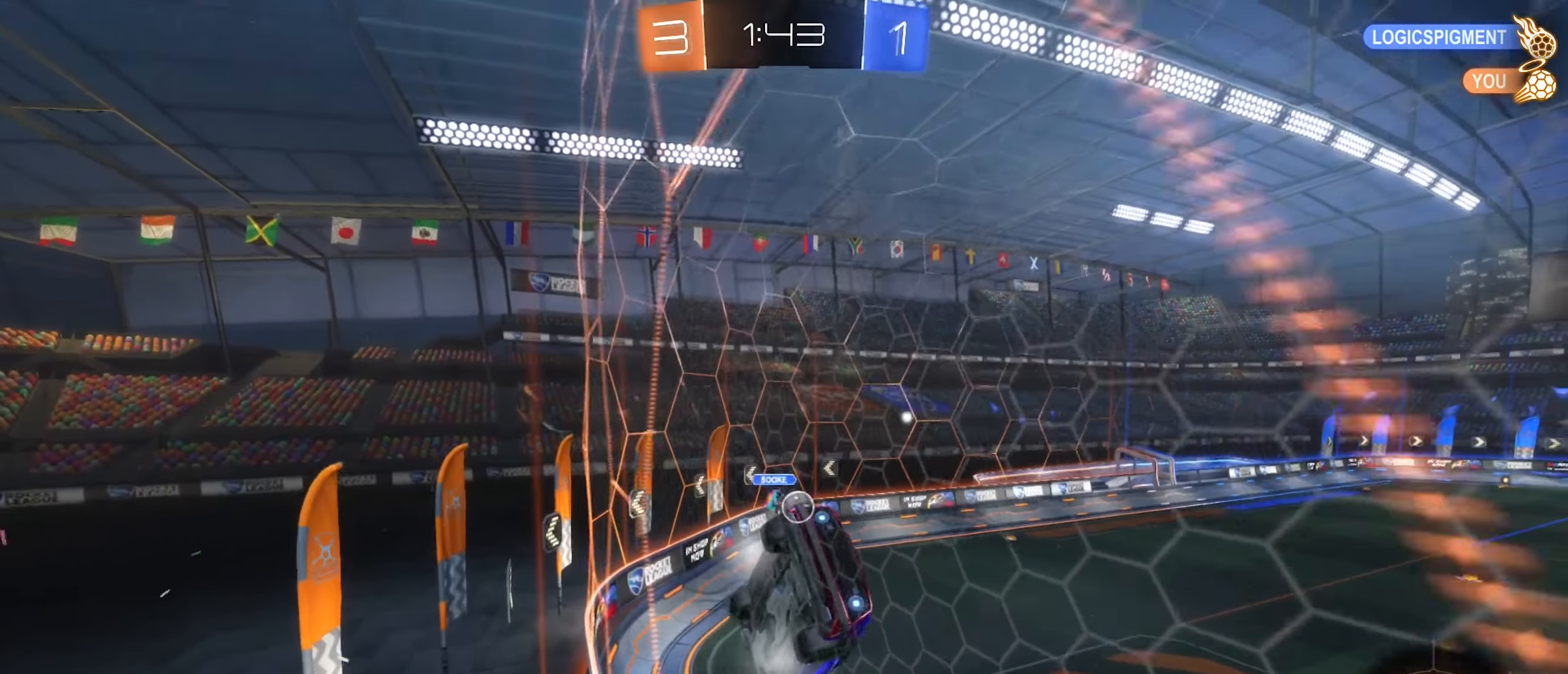
{"buttons": ["R2"], "left_stick": "left", "right_stick": "center", "events": [[367, "R2", "down"], [383, "L2", "up"], [417, "left_stick", "left"]]}